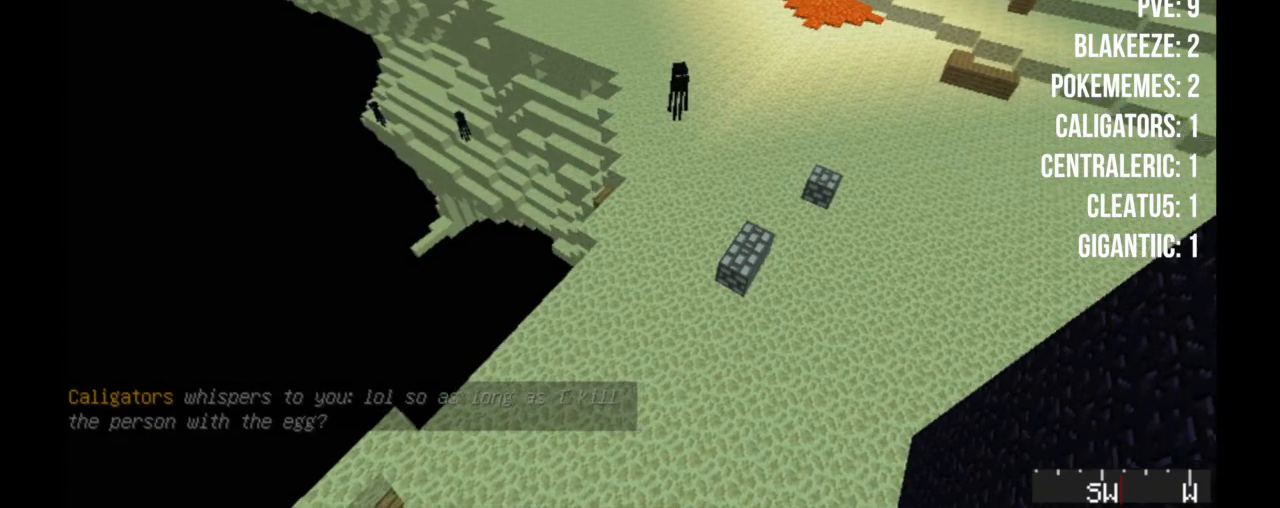
Gameplay with keyboard and mouse; each line is a JSON object with the keys and mouse buttons held at the frame after it. "events" lists presses ("down") and releases ("up") of "a", "d", "s", "w", "mouse_left" and "mouse_right" between this image and that frame as [ms after this image, input, new state], when the widget could be followed in between. "mouse_left", "mouse_right" = the "left", "right" buttons of the "mouse" list. No other keys are recorded. Fast repeated clicks can show as one long hold. Mouse movement is not recorded.
{"keys": ["w"], "mouse": [], "events": [[150, "w", "down"], [367, "a", "up"]]}
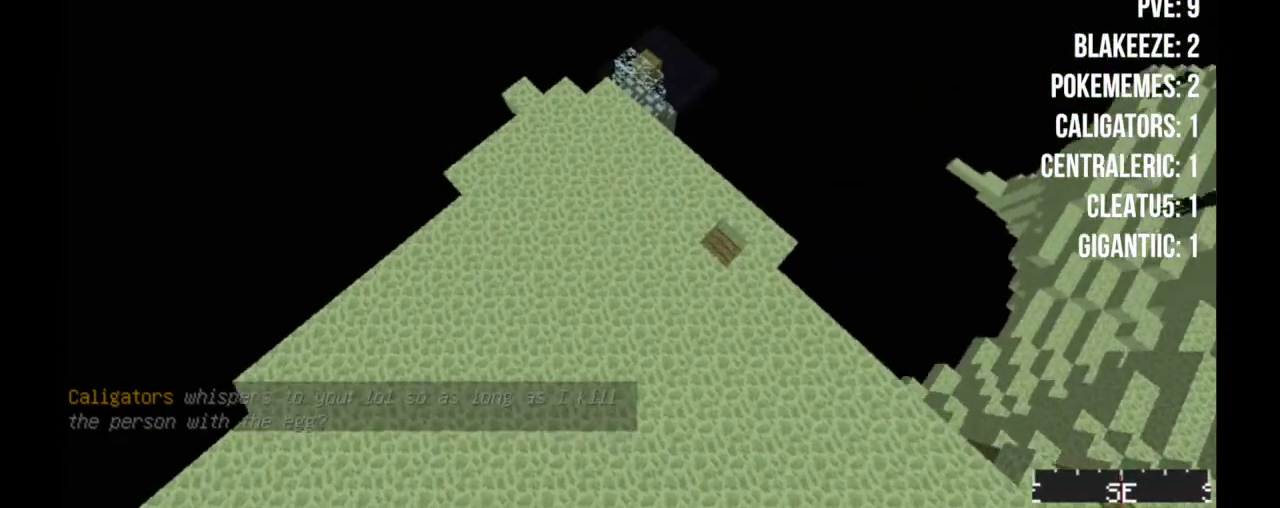
{"keys": ["w"], "mouse": [], "events": [[50, "d", "down"], [283, "d", "up"]]}
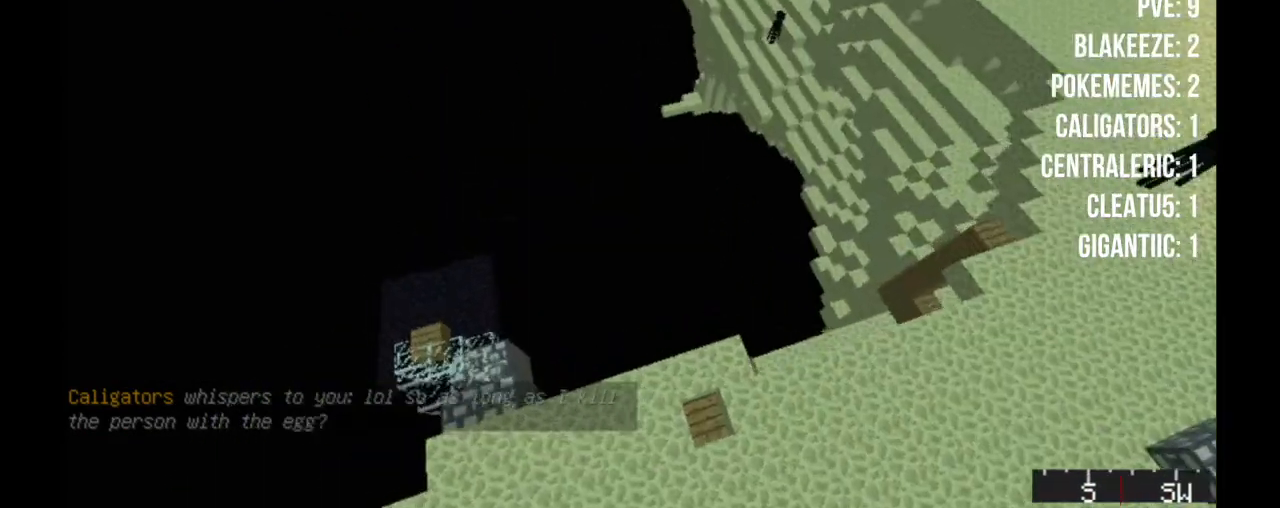
{"keys": ["w"], "mouse": [], "events": []}
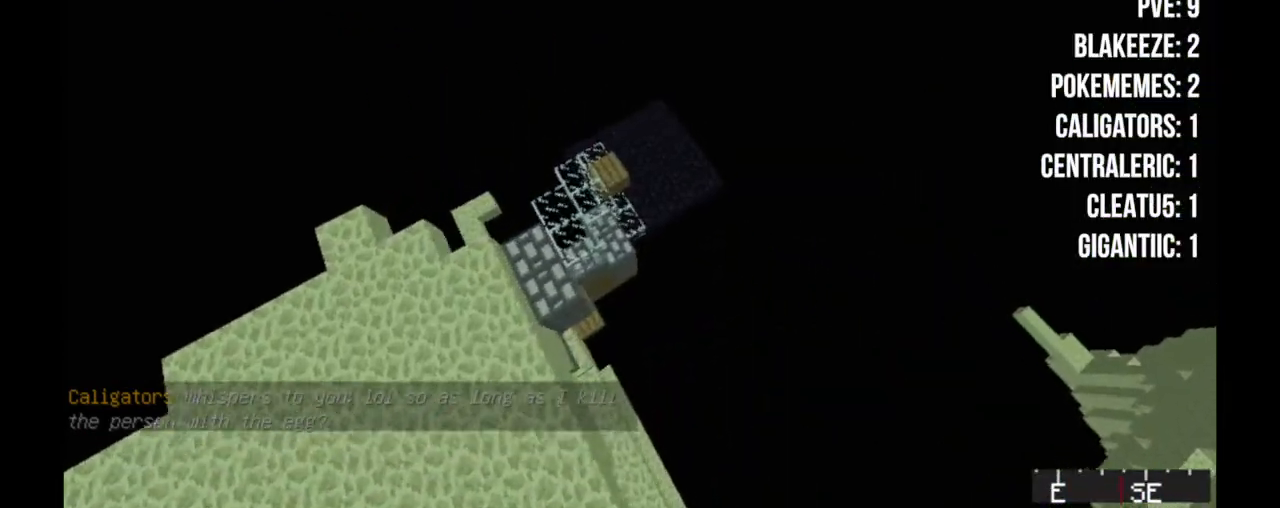
{"keys": [], "mouse": [], "events": [[200, "w", "up"]]}